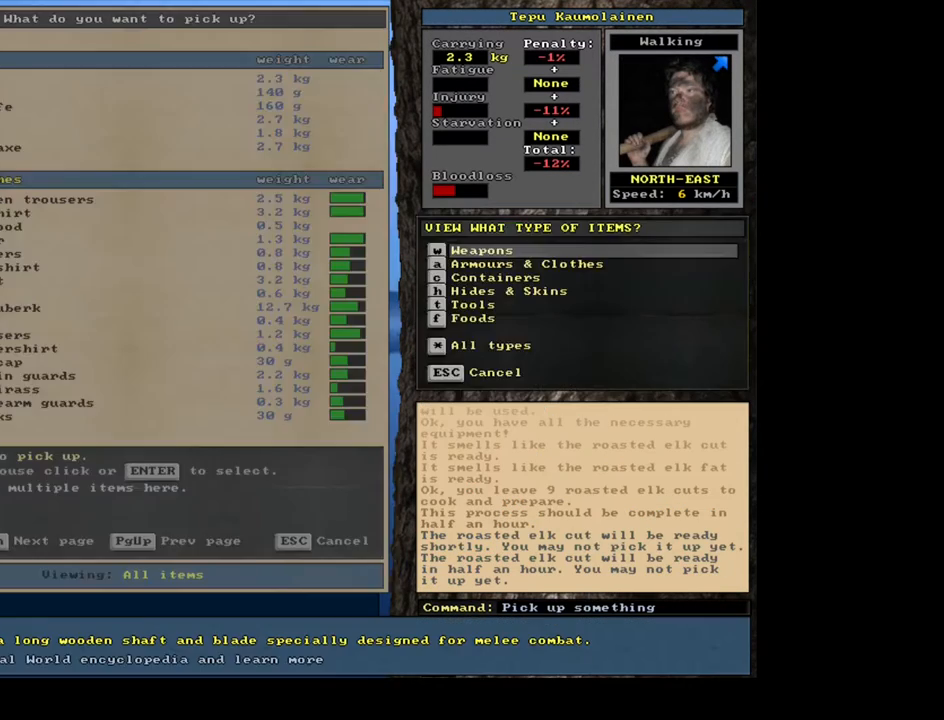
Gameplay with keyboard and mouse; each line is a JSON object with the keys and mouse buttons held at the frame after it. "events" lists presses ("down") and releases ("up") of ".", "/", "0", "1", "2", "3", "4", "5", "6", "7", "8", "9", "a", "alt_l", "alt_r", "b", "backslash", "backspace", "c", "caps_lock", "comma", "ctrl_l", "d", "down", "e", "equals", "escape", "f", "f1", "f10", "f11", "f12", "f2", "f3", "f4", "f5", "f6", "f7", "f8", "f9", "g", "h", "i", "j", "k", "l", "lbracket", "left", "m", "minus", "n", "num0", "num1", "num2", "num3", "num4", "num5", "num6", "num7", "num8", "num9", "o", "p", "q", "quote", "r", "rbracket", "return", "right", "s", "semicolon", "shift_l", "shift_r", "space", "super", "t", "tab", "tilde", "u", "up", "v", "w", "x", "y", "z", "mouse_left", "mouse_wheel", "mouse_right", "mouse_mb4" and "mouse_mb5" between this image and that frame as [ms after this image, input, new state], when the widget could be followed in between. "mouse_left", "mouse_wheel", "mouse_right", "mouse_mb4", "mouse_mb5" = the "left", "wheel", "right", "mb4", "mb5" buttons of the "mouse" list. No other keys are recorded. "wheel" means that the mouse wheel is clicked or scrolled. Mouse movement is not recorded. Not read: ctrl_r.
{"keys": [], "mouse": [], "events": [[33, "f", "down"], [83, "tab", "up"], [133, "f", "up"], [300, "return", "down"], [383, "return", "up"]]}
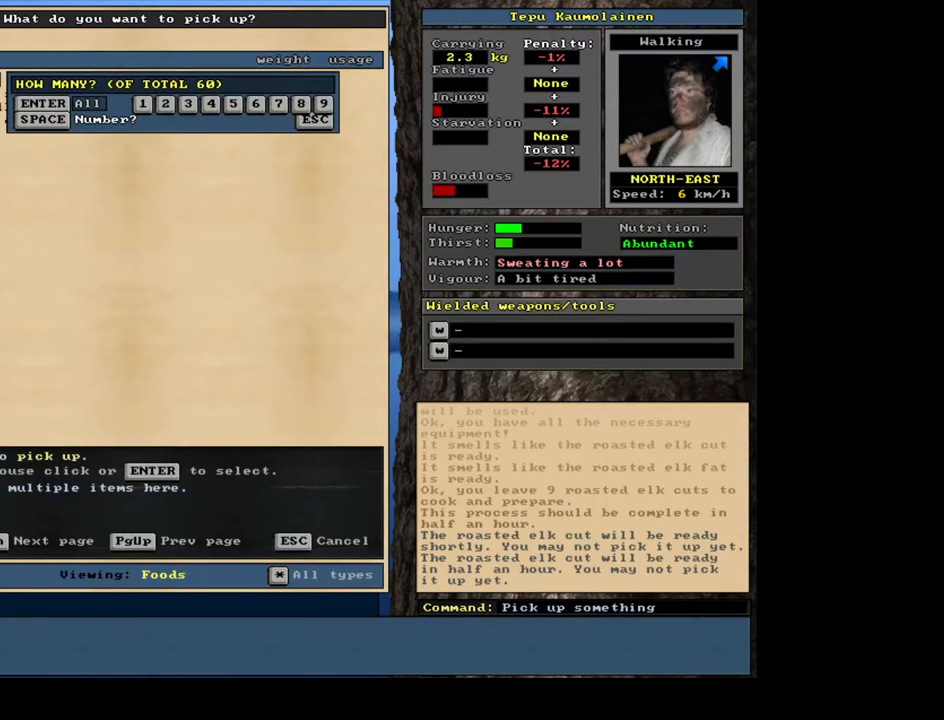
{"keys": ["alt_l", "c"], "mouse": [], "events": [[83, "9", "down"], [167, "space", "down"], [183, "9", "up"], [267, "space", "up"], [417, "alt_l", "down"], [500, "c", "down"]]}
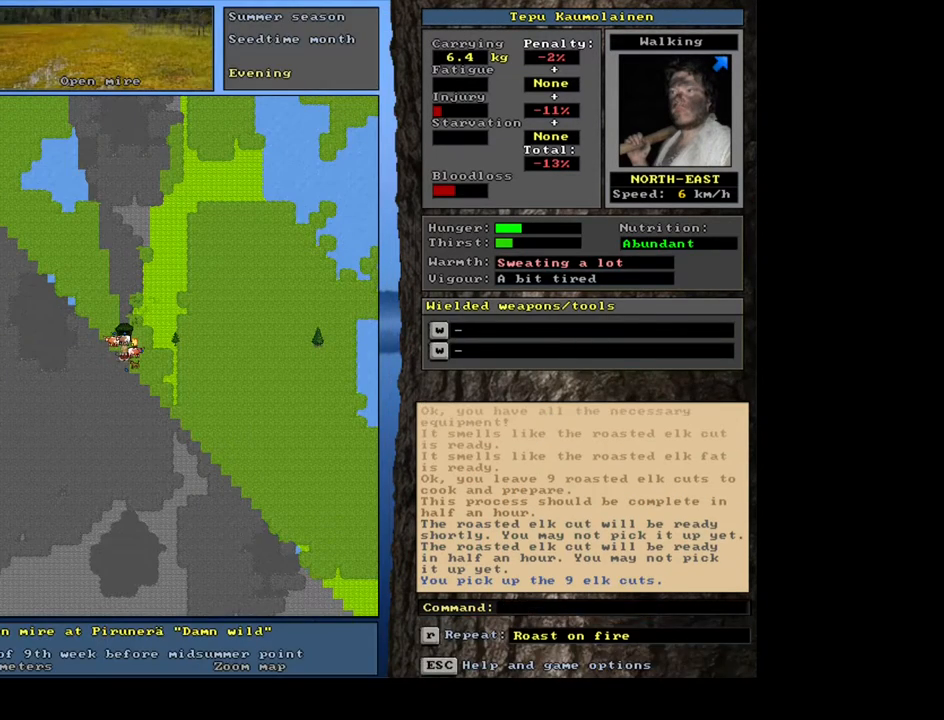
{"keys": ["return"], "mouse": [], "events": [[67, "c", "up"], [100, "alt_l", "up"], [133, "r", "down"], [250, "r", "up"], [383, "return", "down"], [450, "return", "up"], [500, "return", "down"]]}
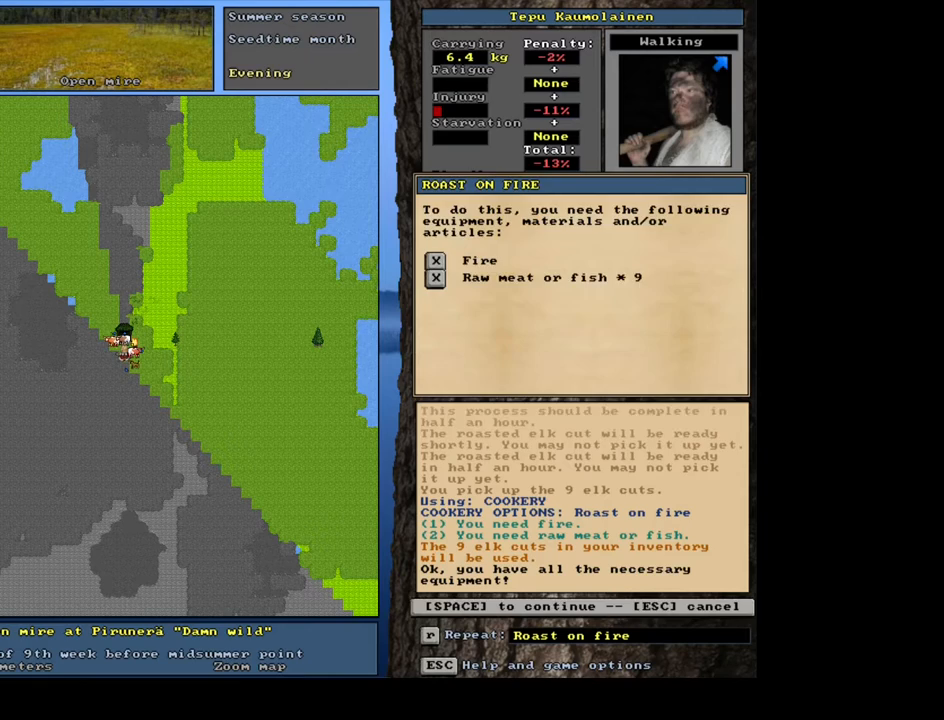
{"keys": [], "mouse": [], "events": [[117, "return", "up"], [117, "space", "down"], [183, "space", "up"]]}
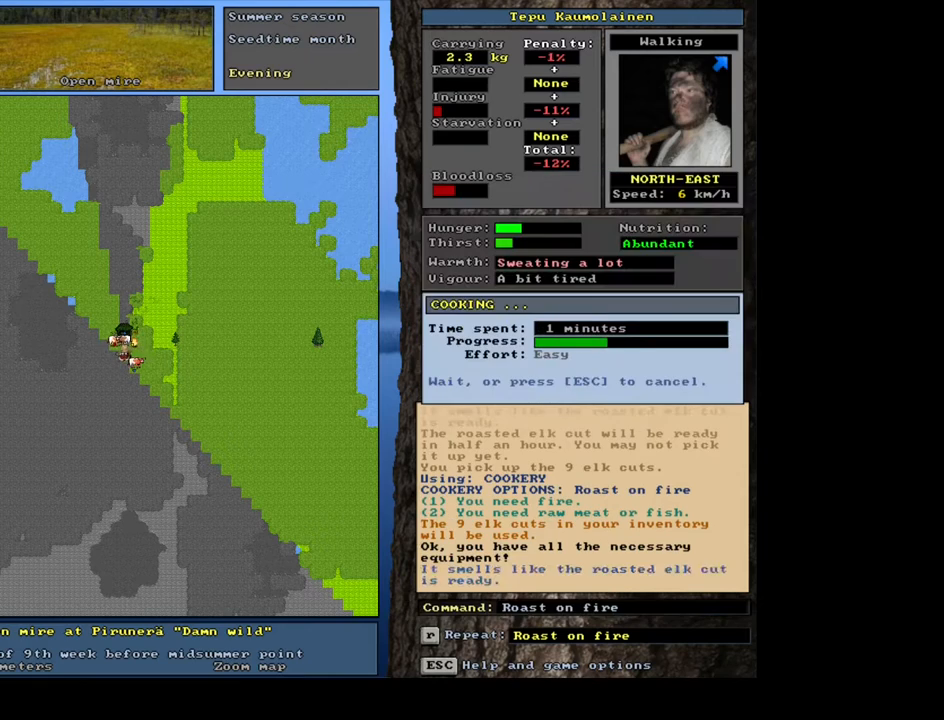
{"keys": [], "mouse": [], "events": []}
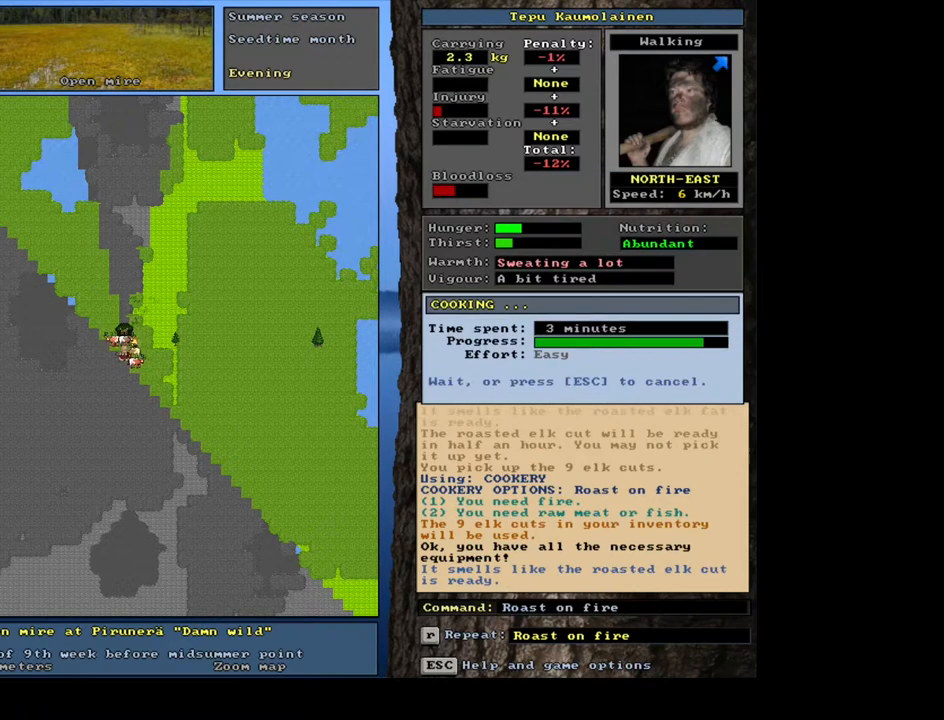
{"keys": ["g"], "mouse": [], "events": [[467, "g", "down"]]}
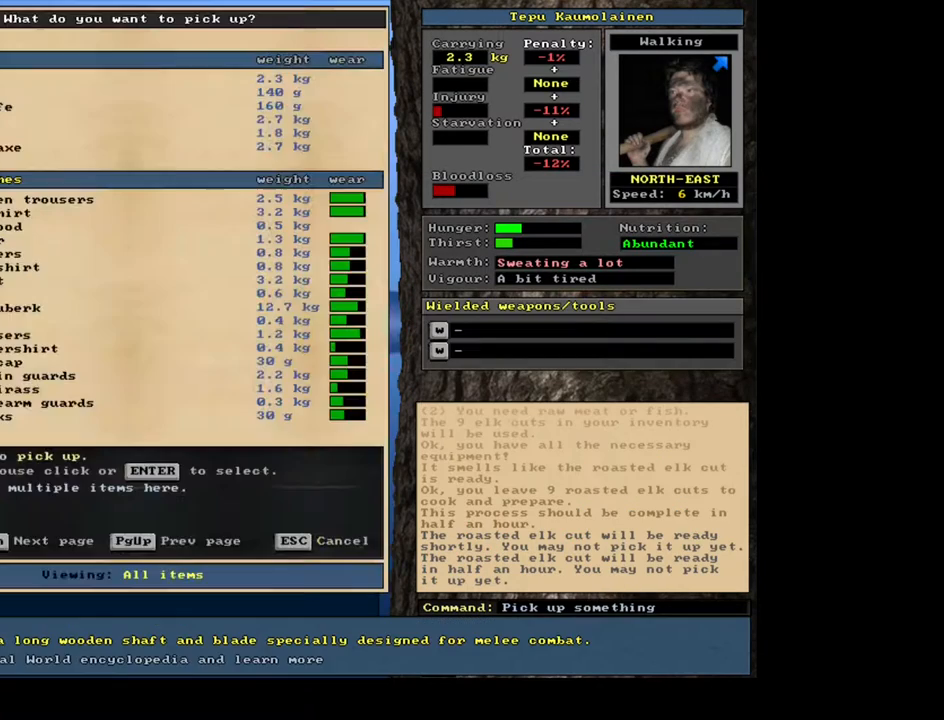
{"keys": [], "mouse": [], "events": [[67, "g", "up"], [133, "tab", "down"], [200, "f", "down"], [267, "tab", "up"], [283, "f", "up"], [400, "return", "down"], [500, "return", "up"]]}
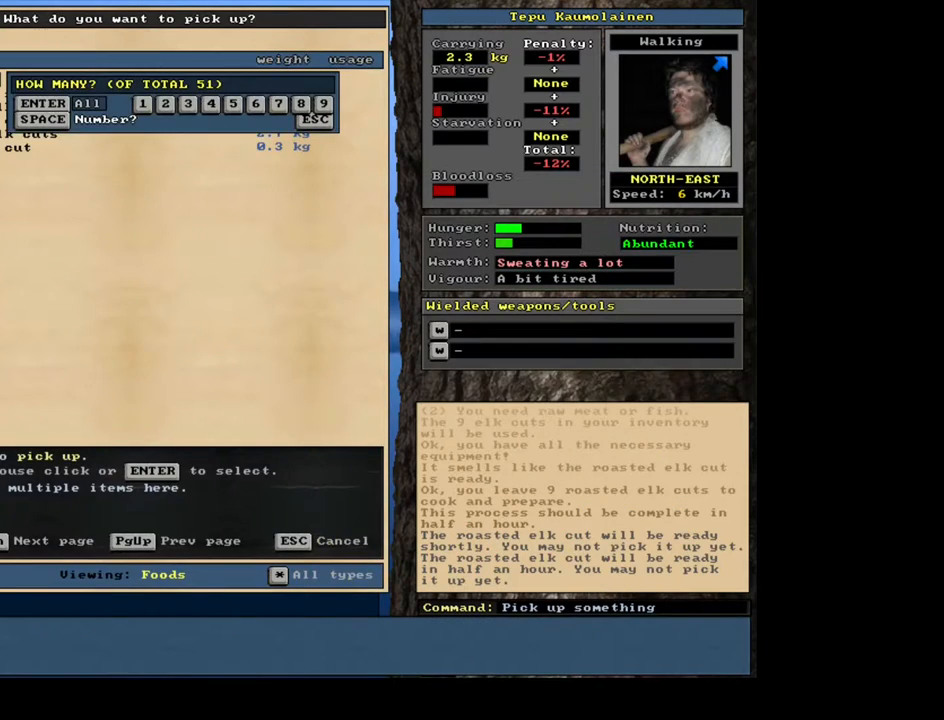
{"keys": [], "mouse": [], "events": [[183, "9", "down"], [283, "9", "up"], [317, "space", "down"], [433, "space", "up"]]}
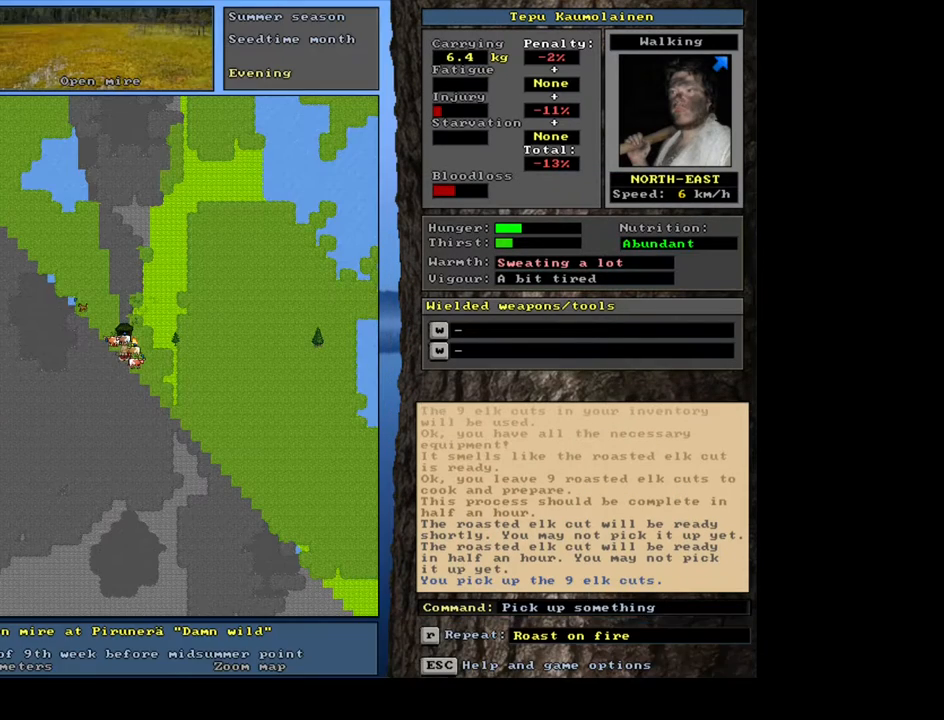
{"keys": [], "mouse": [], "events": [[67, "alt_l", "down"], [183, "c", "down"], [233, "c", "up"], [250, "alt_l", "up"], [333, "r", "down"], [417, "r", "up"]]}
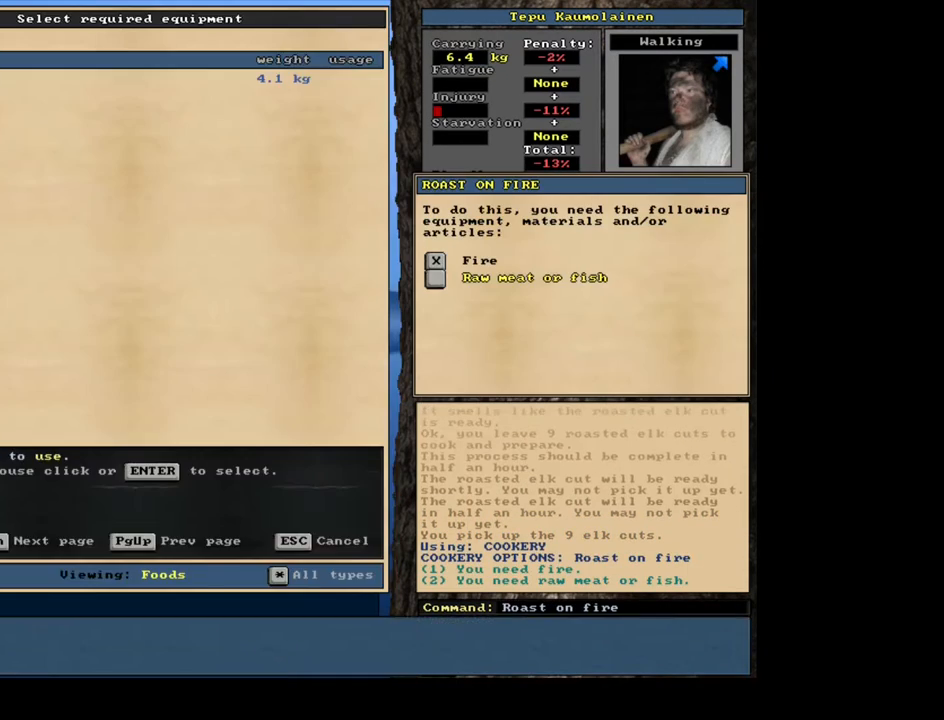
{"keys": [], "mouse": [], "events": [[67, "return", "down"], [117, "return", "up"], [183, "return", "down"], [283, "return", "up"], [283, "space", "down"], [383, "space", "up"]]}
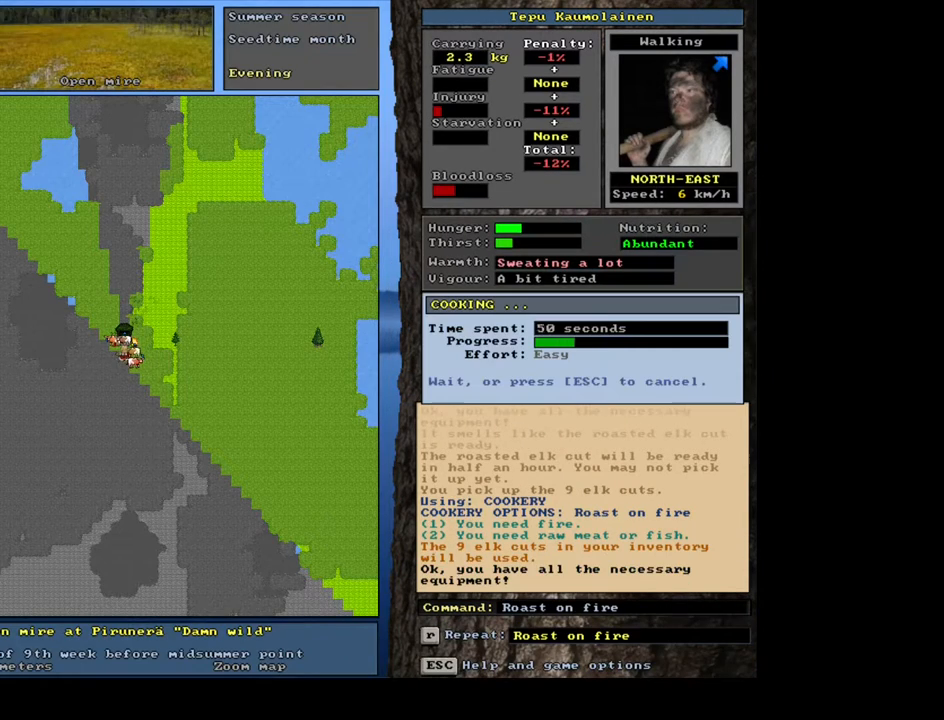
{"keys": [], "mouse": [], "events": []}
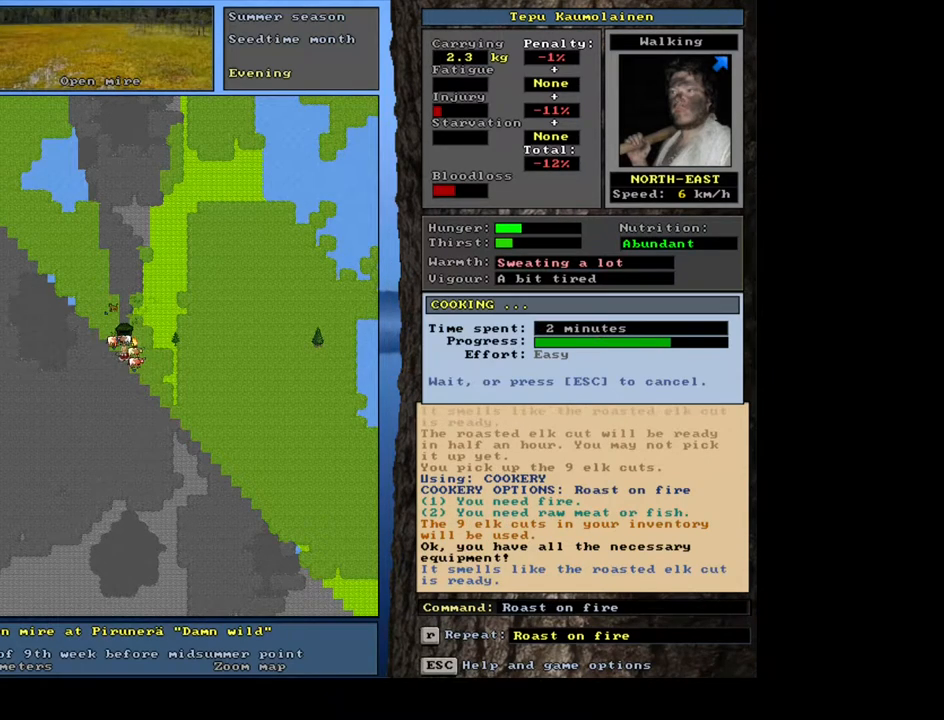
{"keys": [], "mouse": [], "events": []}
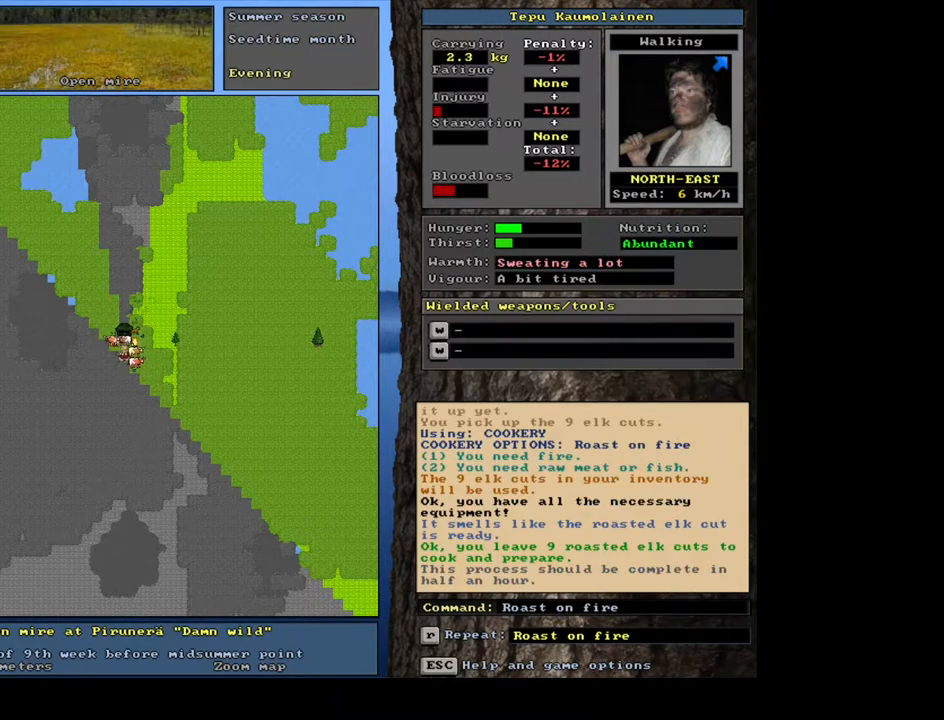
{"keys": ["f"], "mouse": [], "events": [[200, "g", "down"], [300, "g", "up"], [350, "tab", "down"], [433, "f", "down"], [483, "tab", "up"]]}
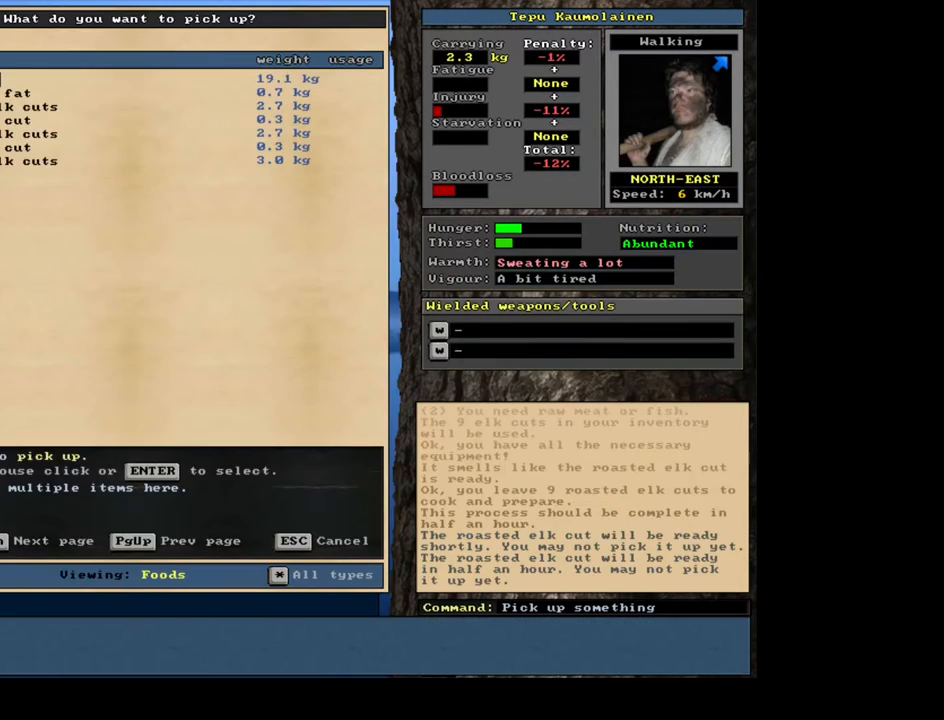
{"keys": ["space"], "mouse": [], "events": [[17, "f", "up"], [117, "return", "down"], [200, "return", "up"], [367, "9", "down"], [450, "9", "up"], [450, "space", "down"]]}
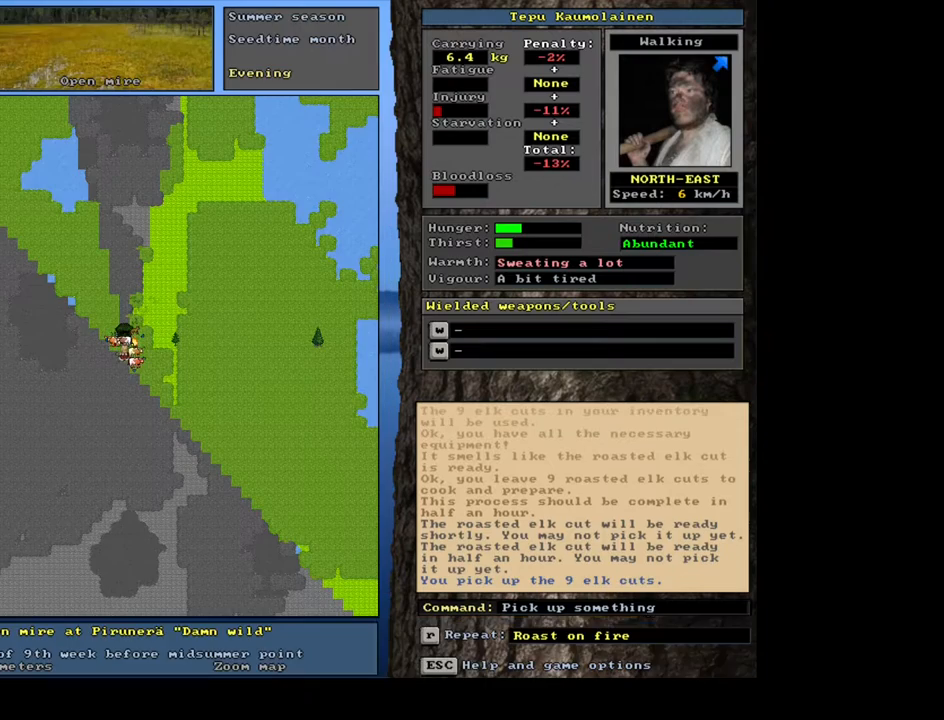
{"keys": ["r"], "mouse": [], "events": [[50, "space", "up"], [217, "alt_l", "down"], [283, "c", "down"], [367, "c", "up"], [400, "alt_l", "up"], [450, "r", "down"]]}
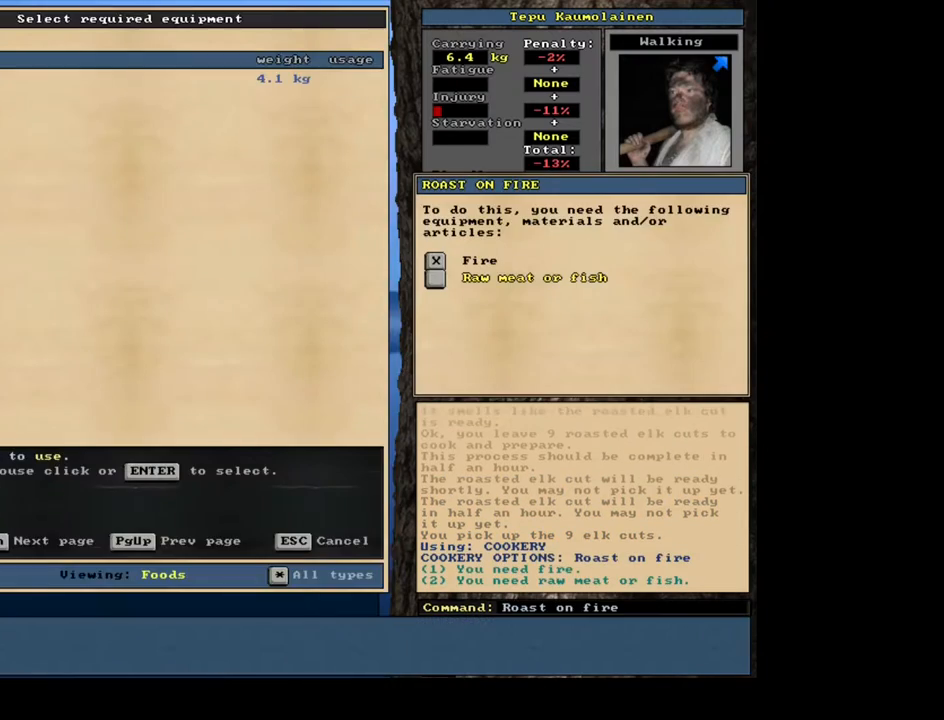
{"keys": ["space"], "mouse": [], "events": [[67, "r", "up"], [217, "return", "down"], [283, "return", "up"], [333, "return", "down"], [433, "return", "up"], [433, "space", "down"]]}
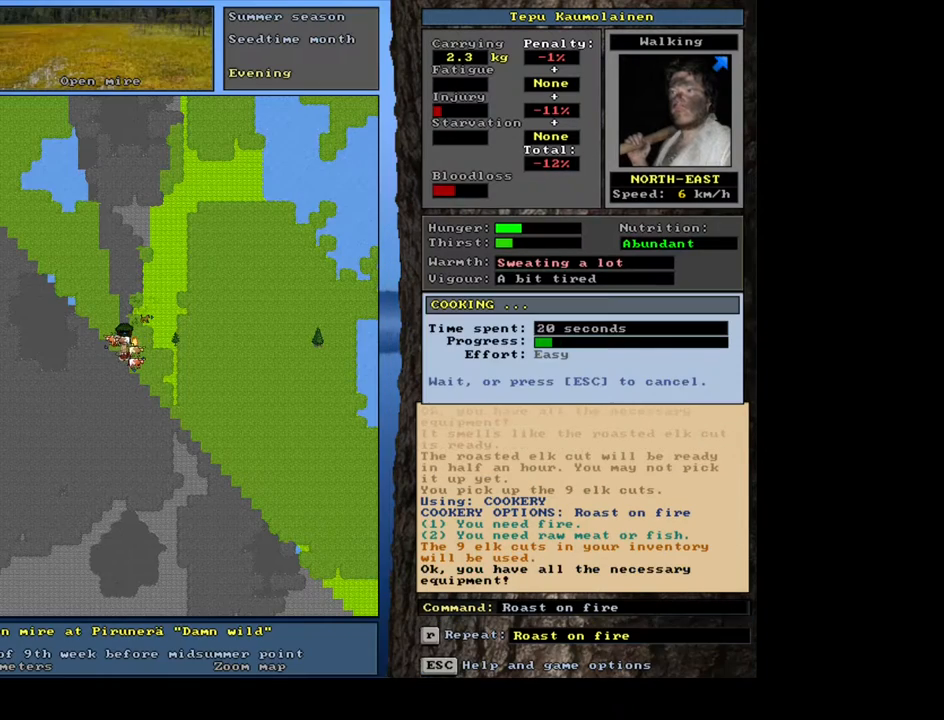
{"keys": [], "mouse": [], "events": [[33, "space", "up"]]}
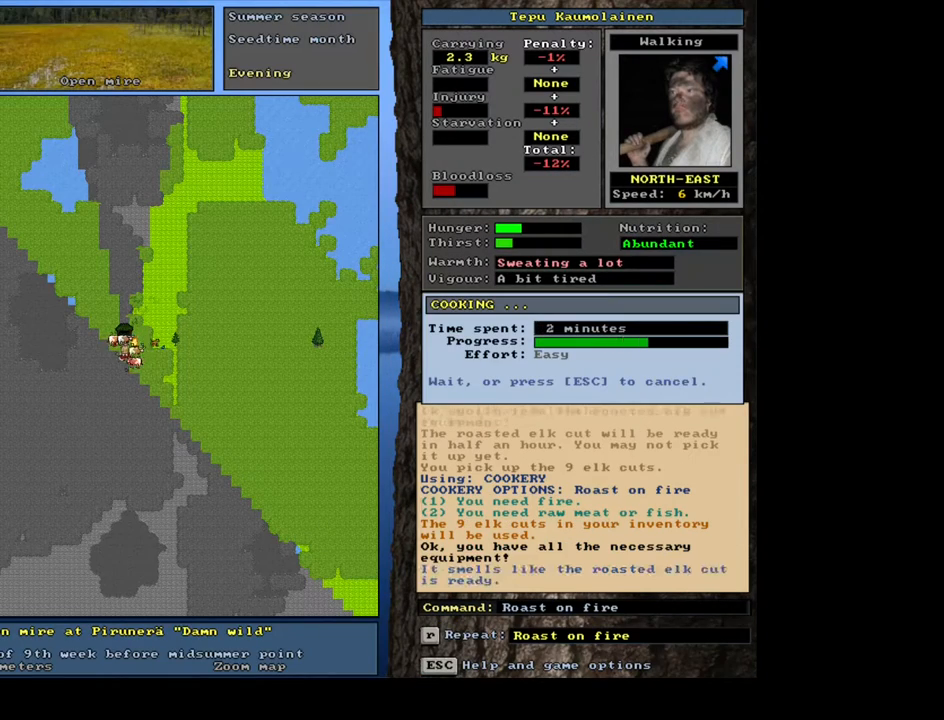
{"keys": [], "mouse": [], "events": []}
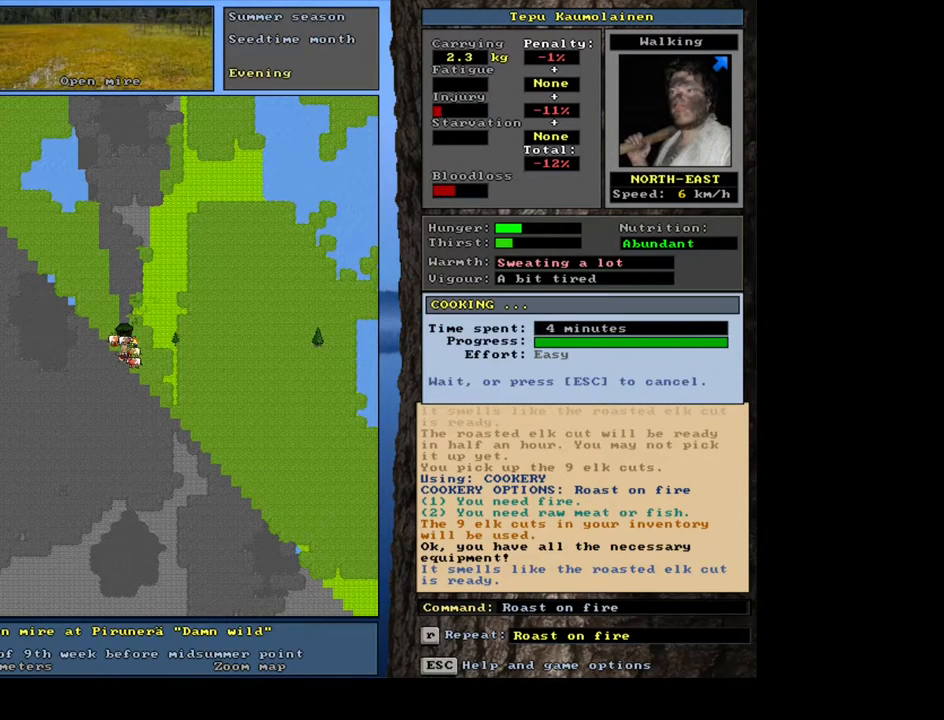
{"keys": ["tab"], "mouse": [], "events": [[333, "g", "down"], [417, "g", "up"], [467, "tab", "down"]]}
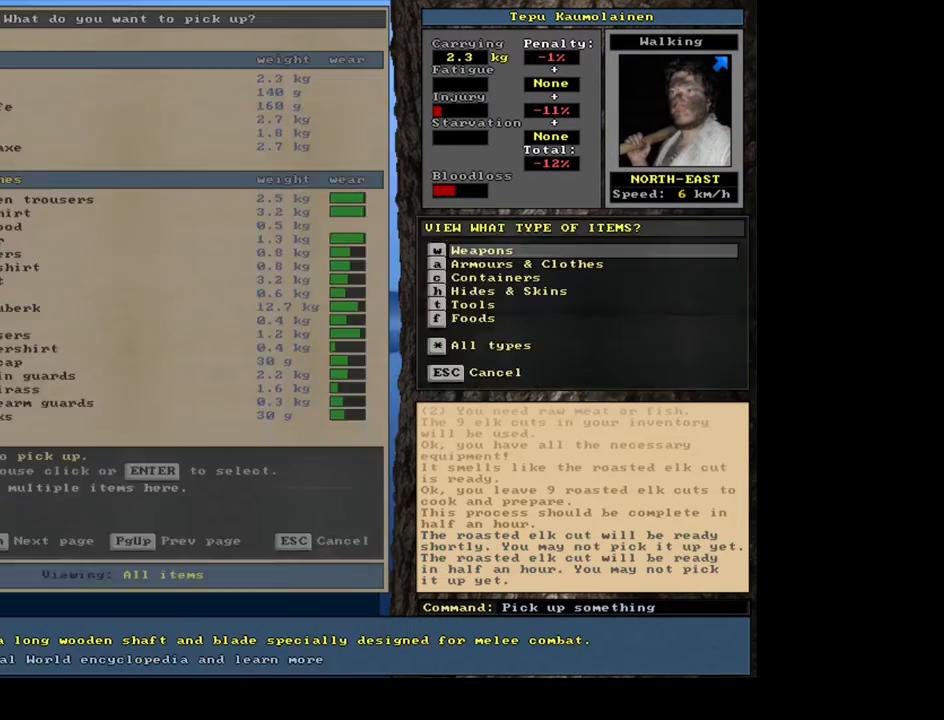
{"keys": ["9"], "mouse": [], "events": [[33, "f", "down"], [83, "tab", "up"], [100, "f", "up"], [217, "return", "down"], [300, "return", "up"], [467, "9", "down"]]}
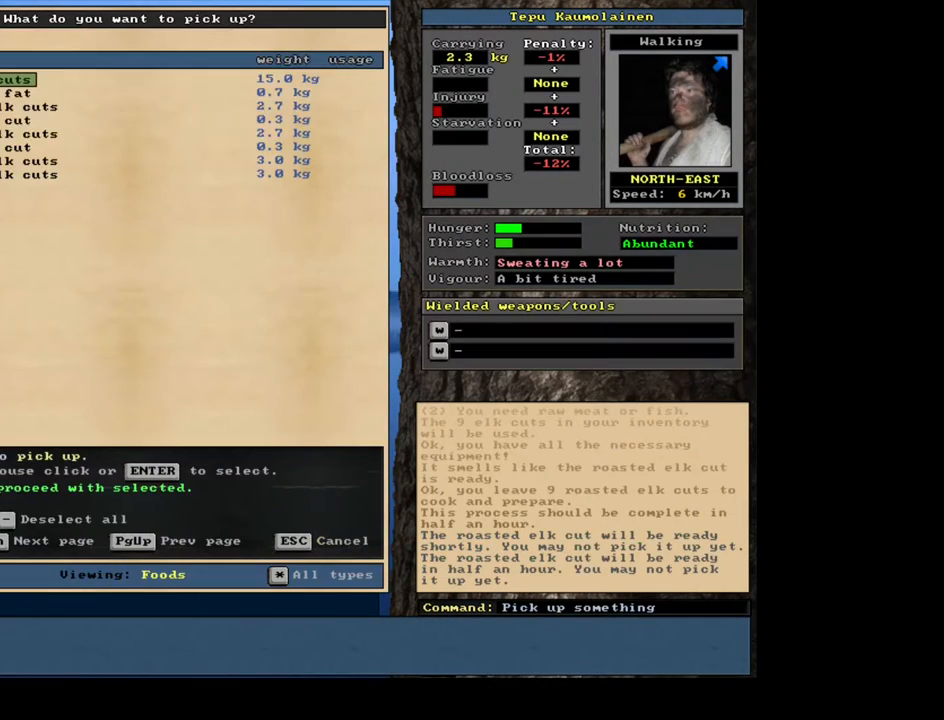
{"keys": ["alt_l"], "mouse": [], "events": [[83, "9", "up"], [100, "space", "down"], [200, "space", "up"], [333, "alt_l", "down"], [417, "c", "down"], [500, "c", "up"]]}
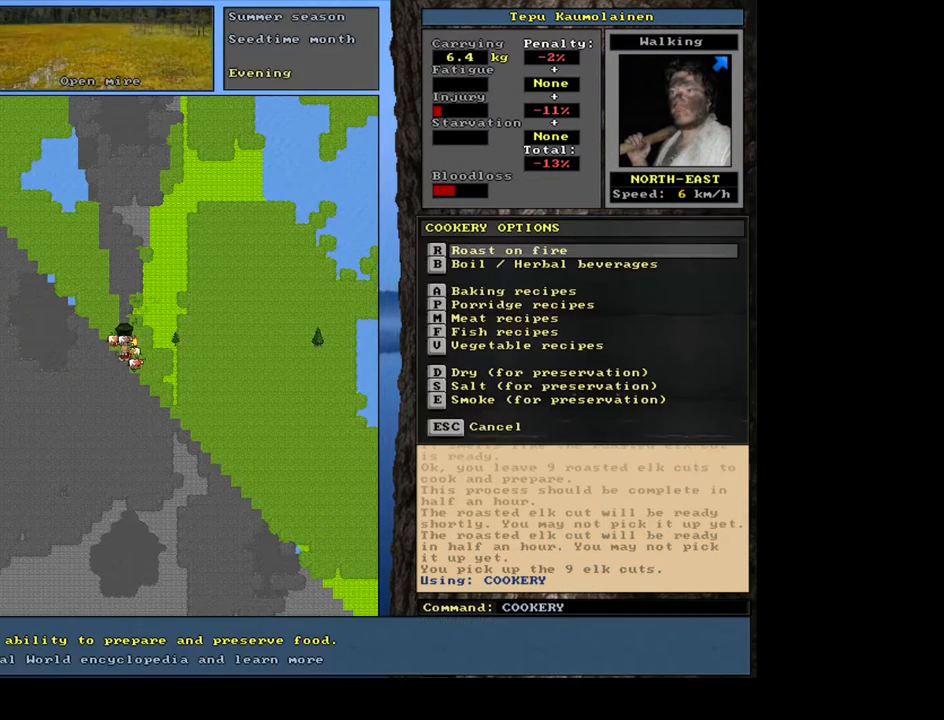
{"keys": ["return"], "mouse": [], "events": [[17, "alt_l", "up"], [100, "r", "down"], [183, "r", "up"], [467, "return", "down"]]}
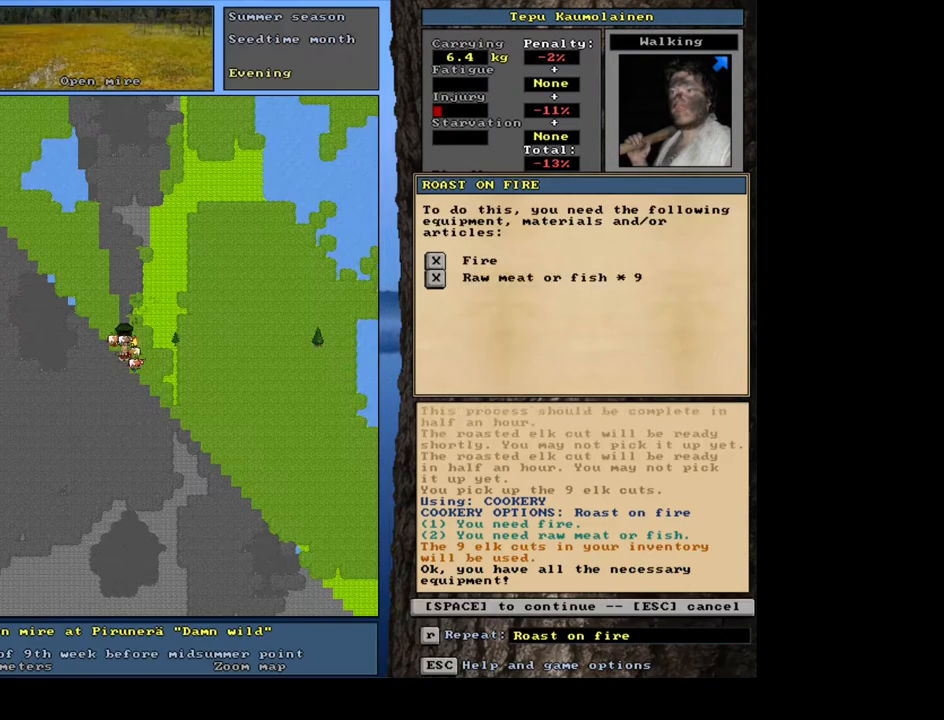
{"keys": [], "mouse": [], "events": [[50, "return", "up"], [67, "space", "down"], [167, "space", "up"]]}
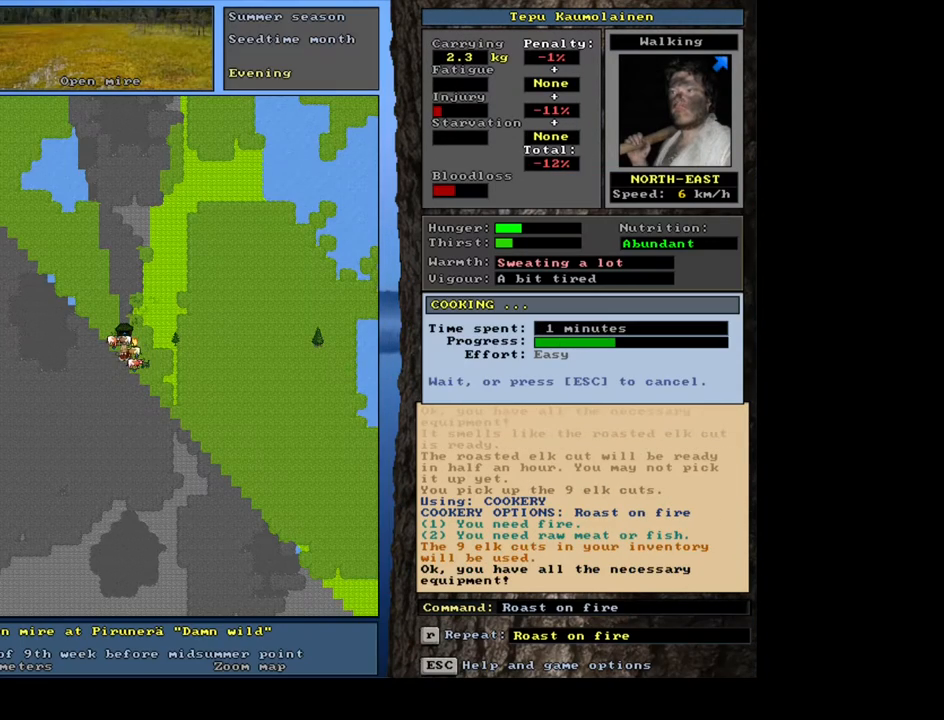
{"keys": [], "mouse": [], "events": []}
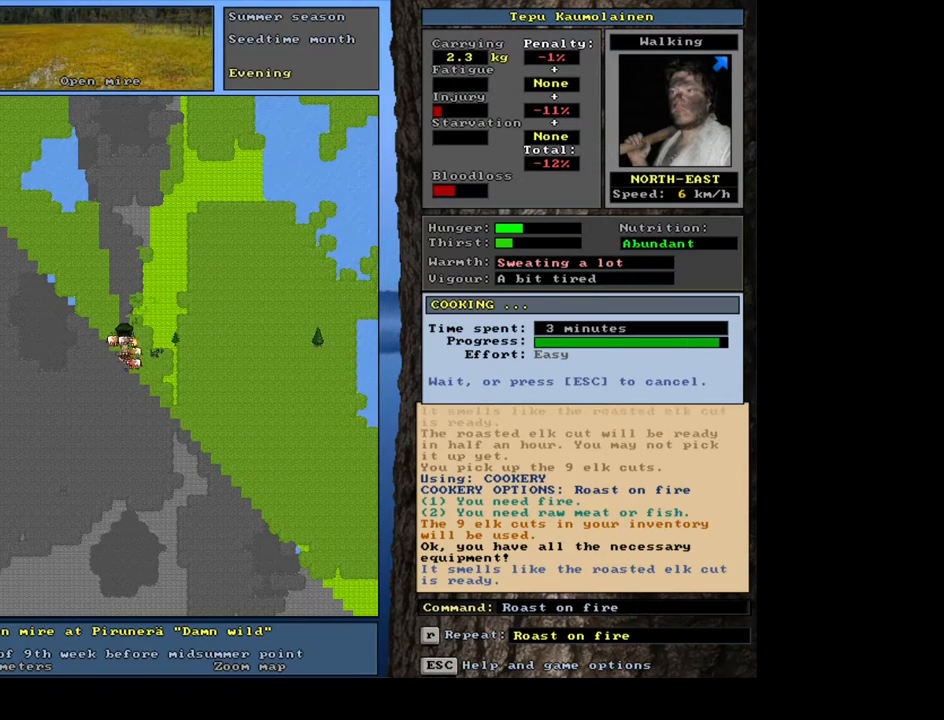
{"keys": ["g"], "mouse": [], "events": [[500, "g", "down"]]}
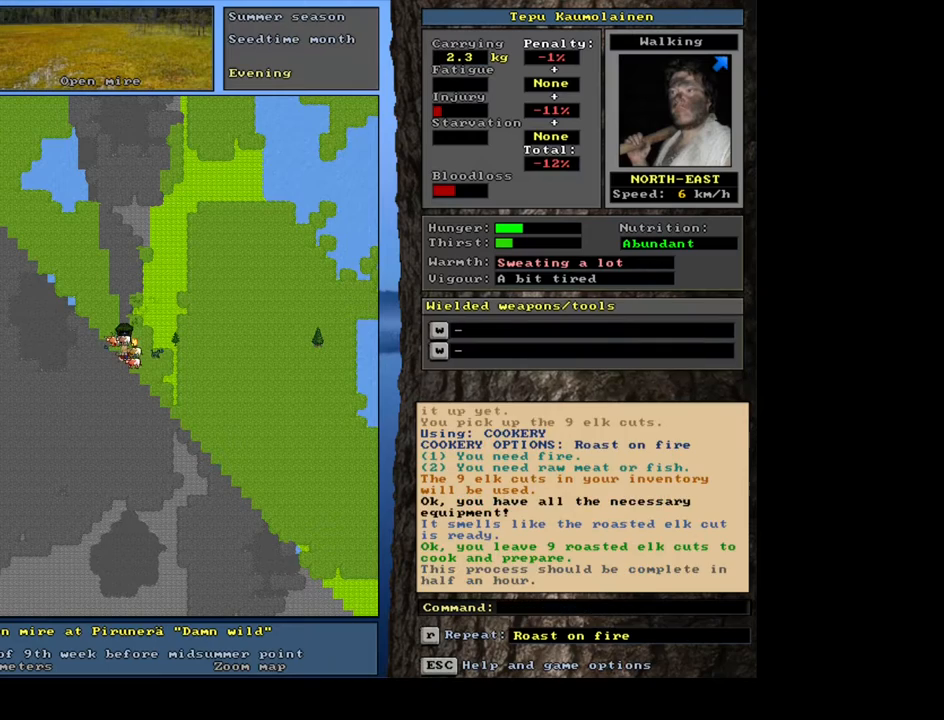
{"keys": [], "mouse": [], "events": [[100, "g", "up"], [167, "tab", "down"], [267, "tab", "up"], [300, "return", "down"], [417, "return", "up"]]}
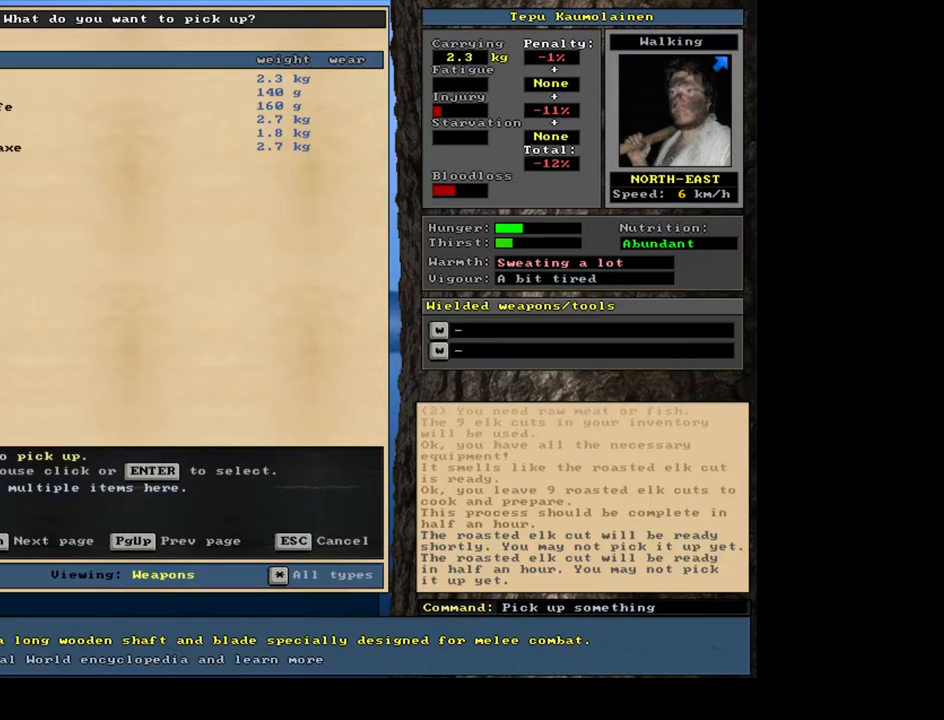
{"keys": [], "mouse": [], "events": [[267, "9", "down"], [383, "9", "up"]]}
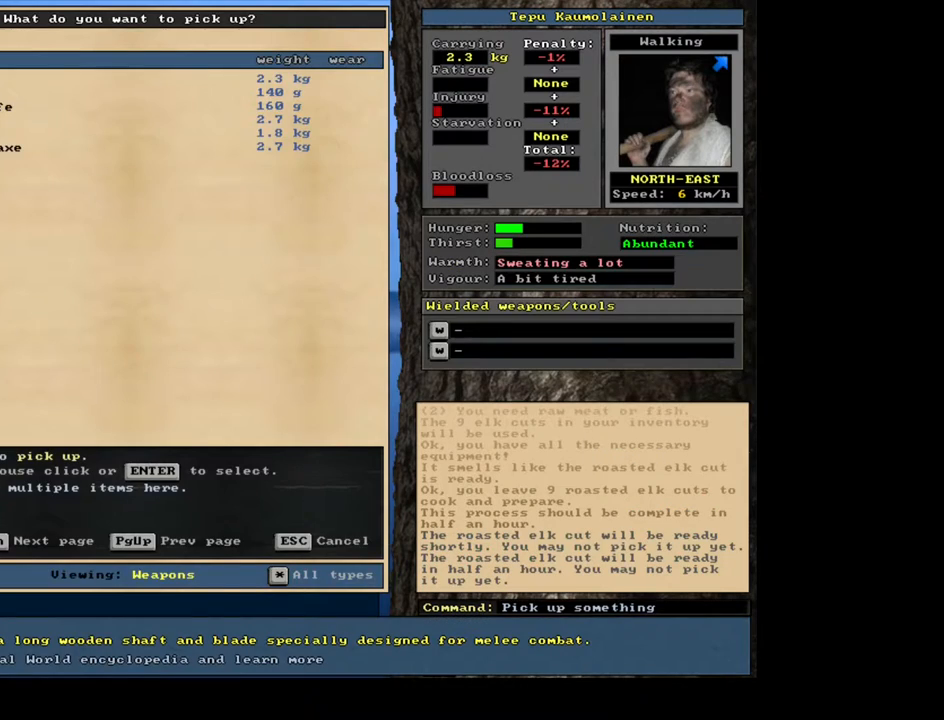
{"keys": [], "mouse": [], "events": [[383, "escape", "down"], [450, "escape", "up"]]}
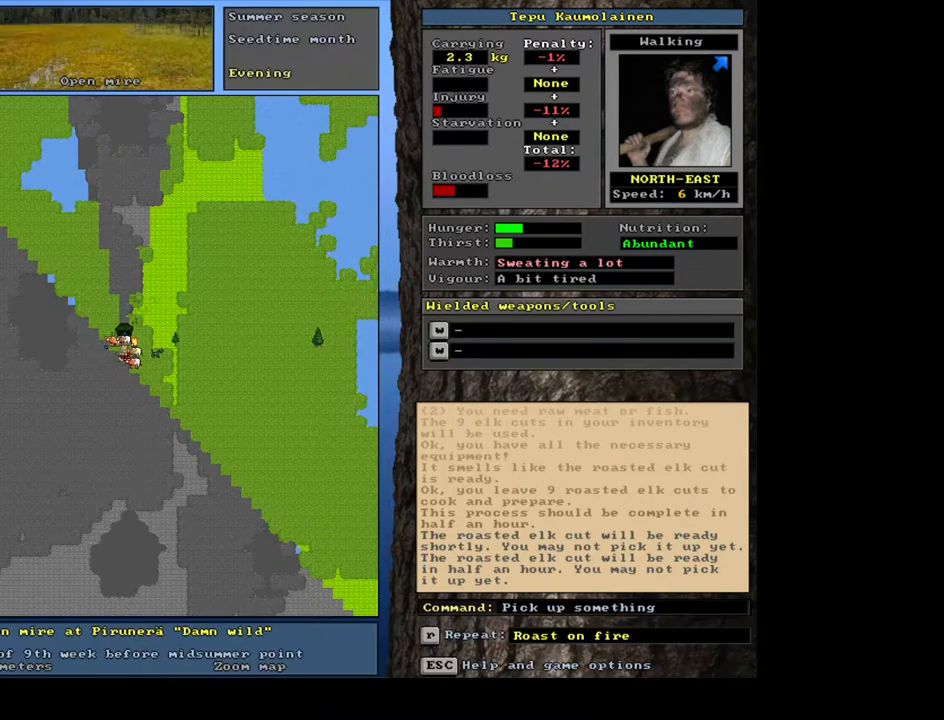
{"keys": ["f", "tab"], "mouse": [], "events": [[167, "g", "down"], [267, "g", "up"], [383, "tab", "down"], [467, "f", "down"]]}